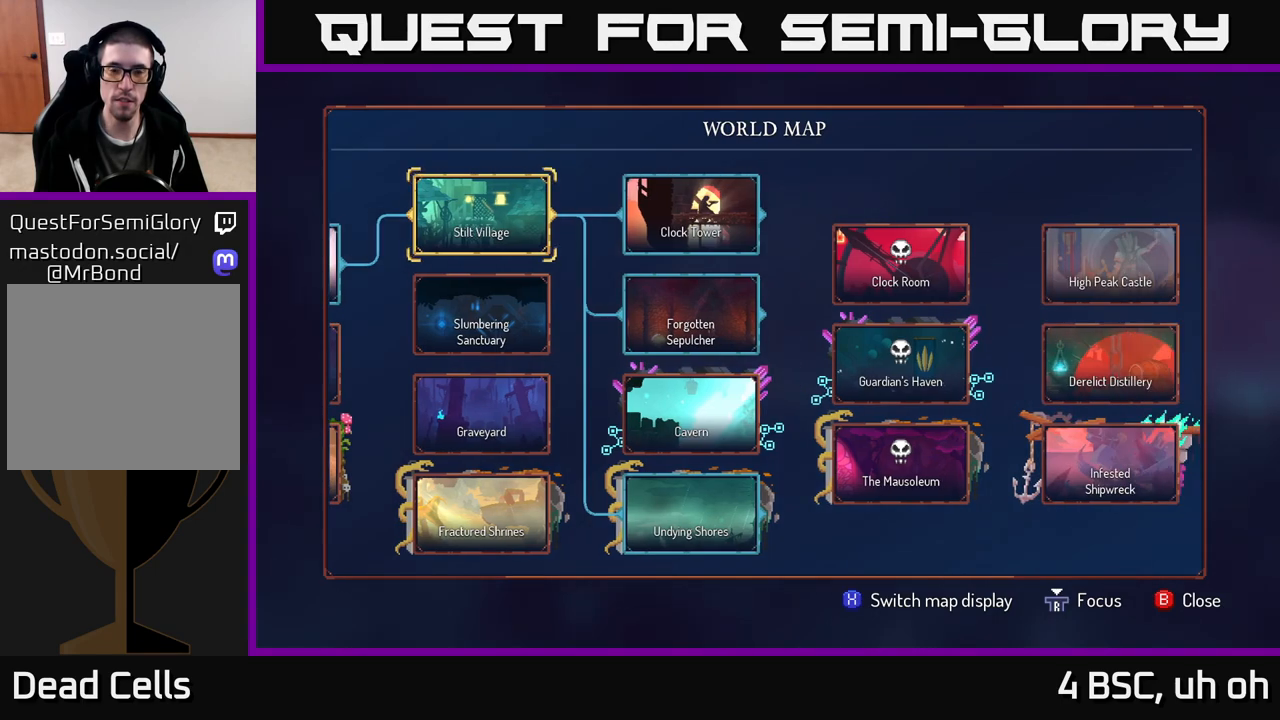
Gameplay with a controller (Xbox layout); each line is a JSON object with the inputs held at the frame after it. "events" lists button and stick changes between this image and that frame as [ms after this image, input, new state], when the widget could be followed in between.
{"buttons": [], "left_stick": "center", "right_stick": "center", "events": []}
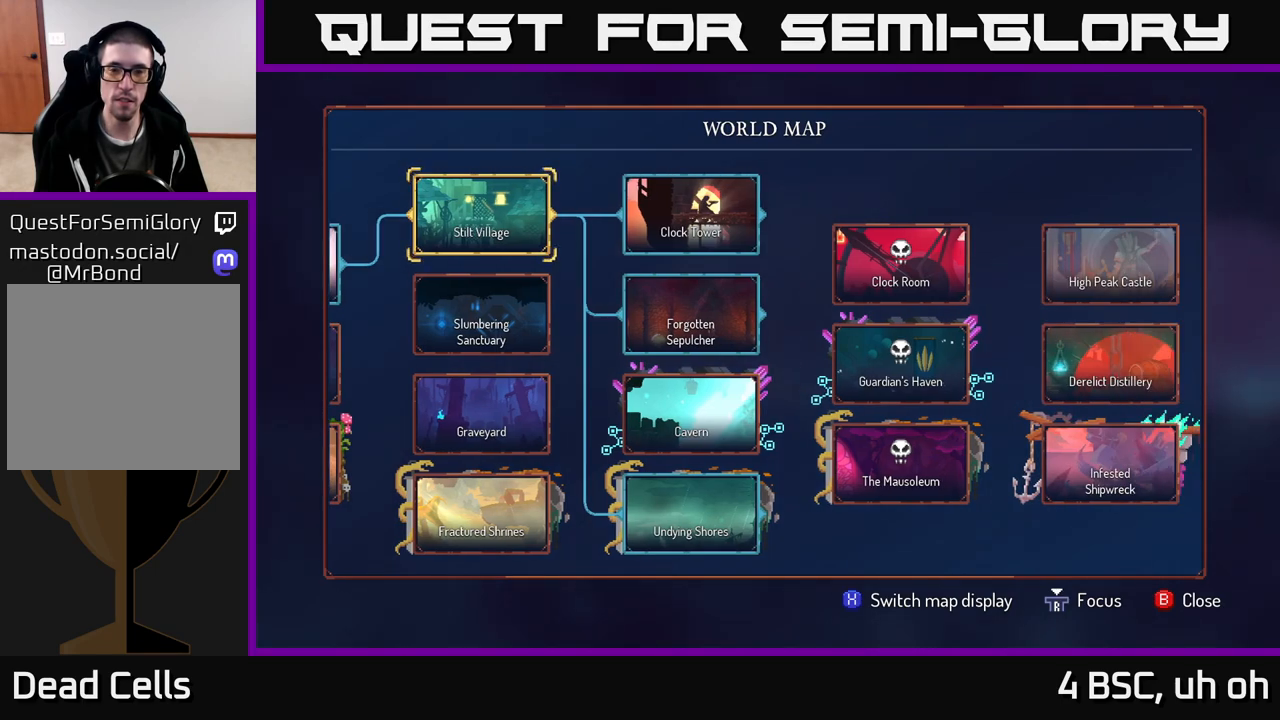
{"buttons": [], "left_stick": "center", "right_stick": "center", "events": []}
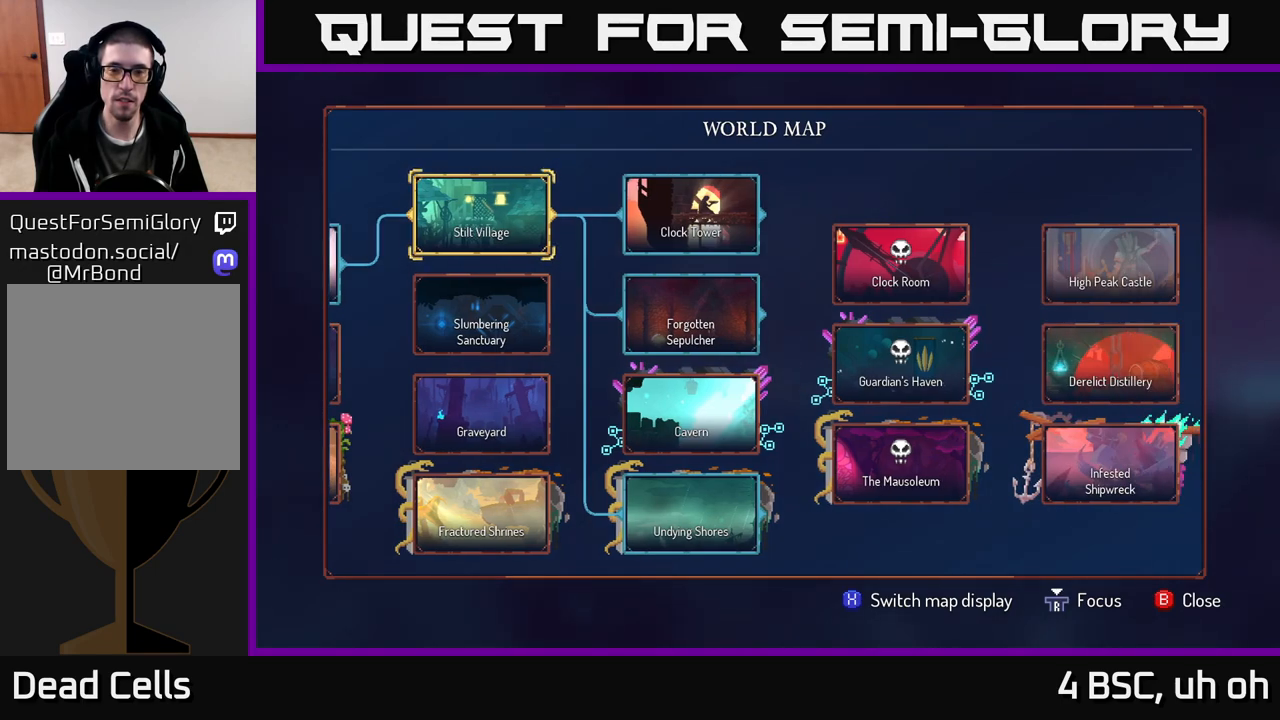
{"buttons": [], "left_stick": "center", "right_stick": "center", "events": []}
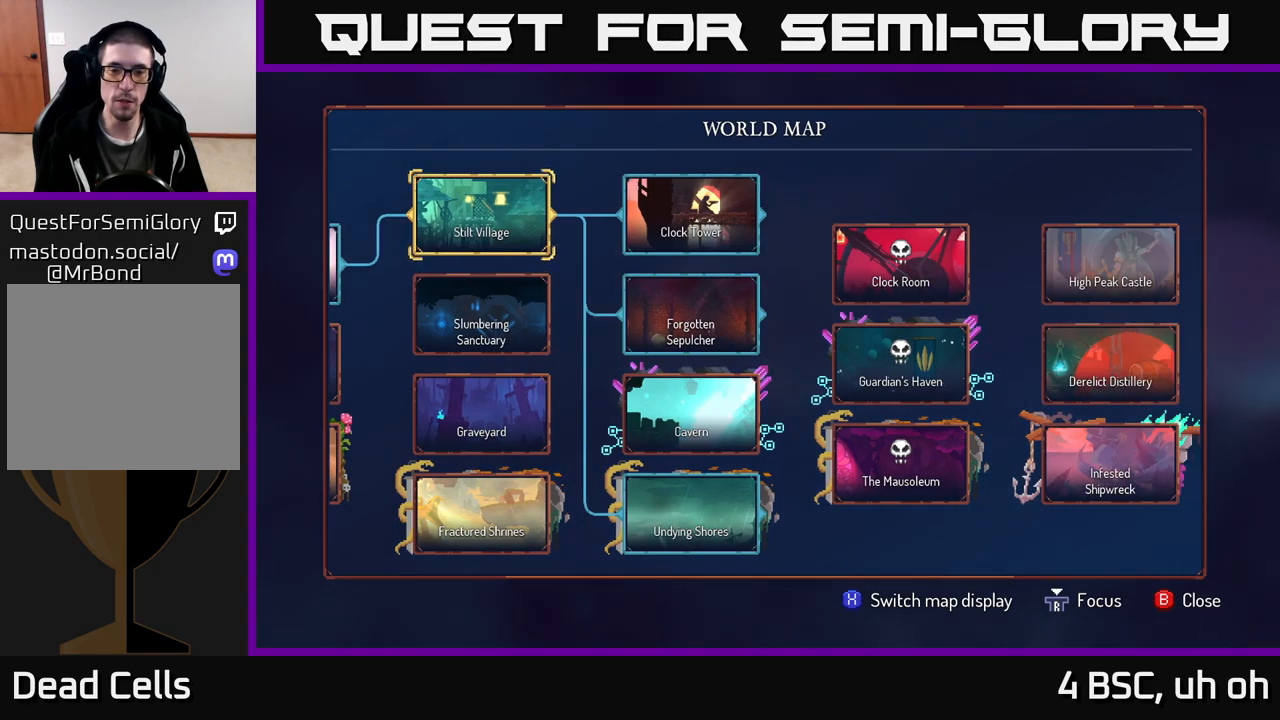
{"buttons": [], "left_stick": "center", "right_stick": "center", "events": []}
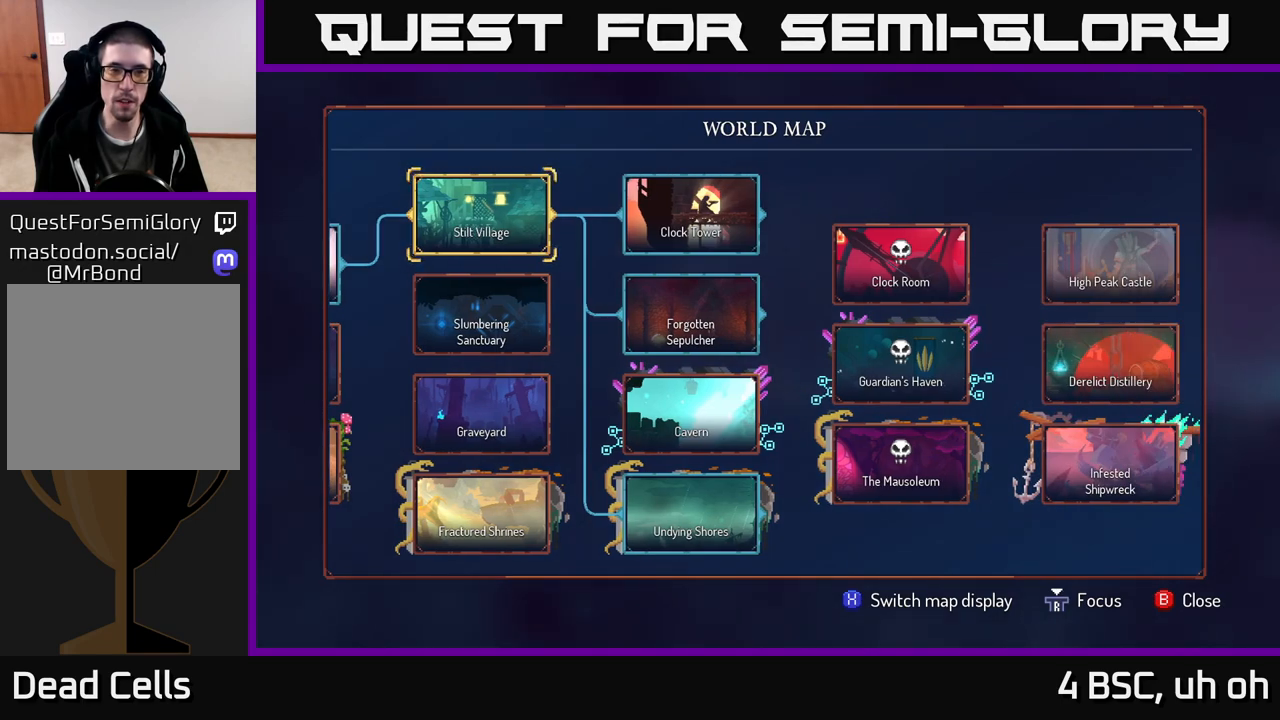
{"buttons": [], "left_stick": "center", "right_stick": "center", "events": []}
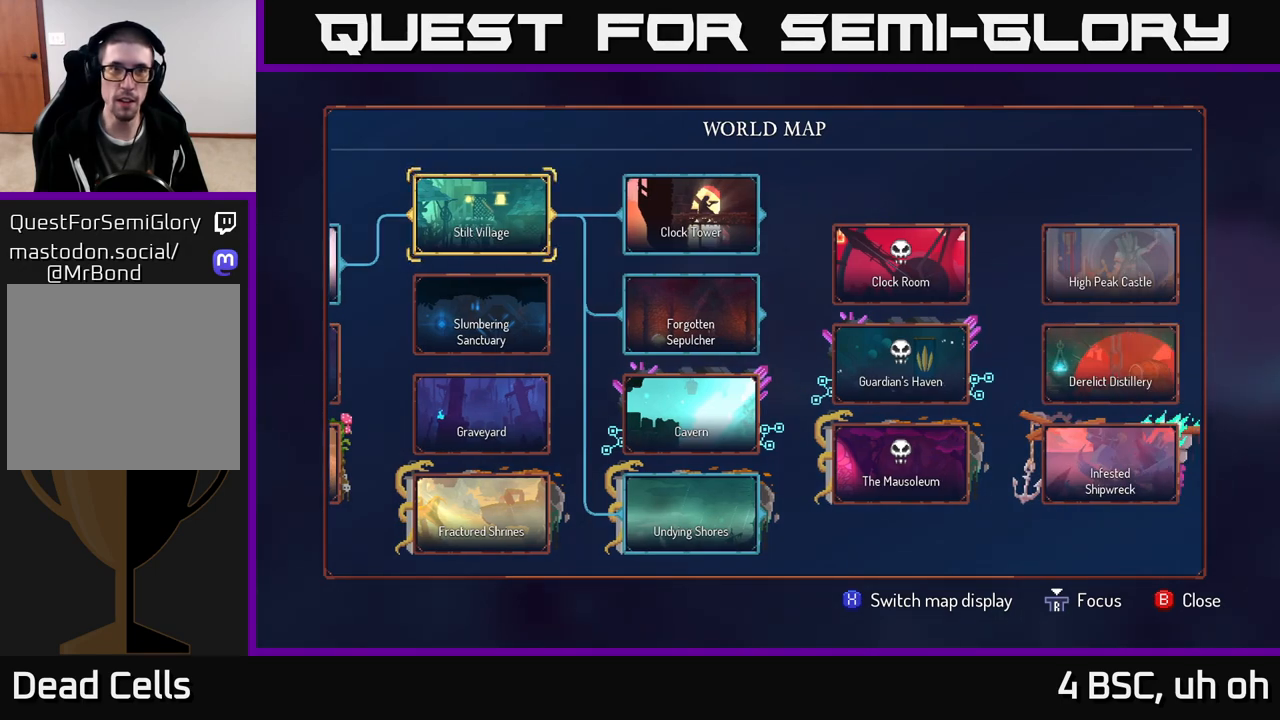
{"buttons": ["A"], "left_stick": "right", "right_stick": "center", "events": [[83, "B", "down"], [150, "B", "up"], [217, "left_stick", "right"], [500, "A", "down"]]}
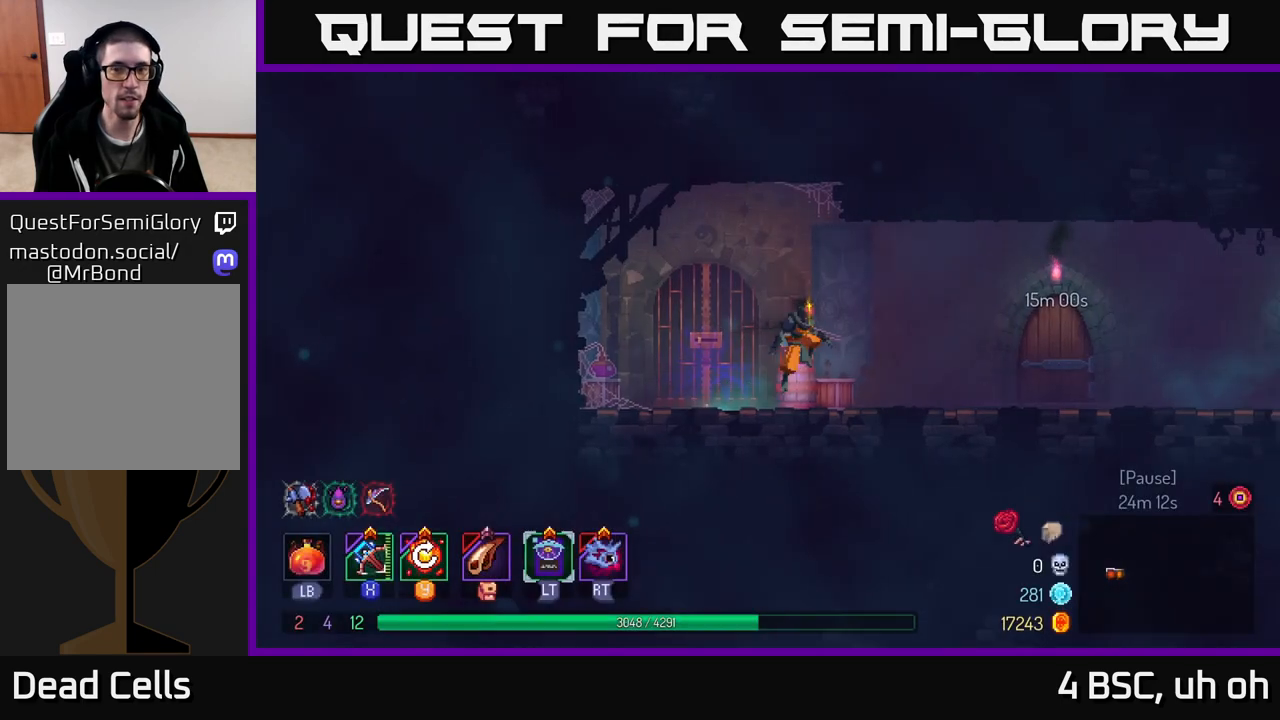
{"buttons": ["B"], "left_stick": "right", "right_stick": "center", "events": [[67, "A", "up"], [417, "B", "down"]]}
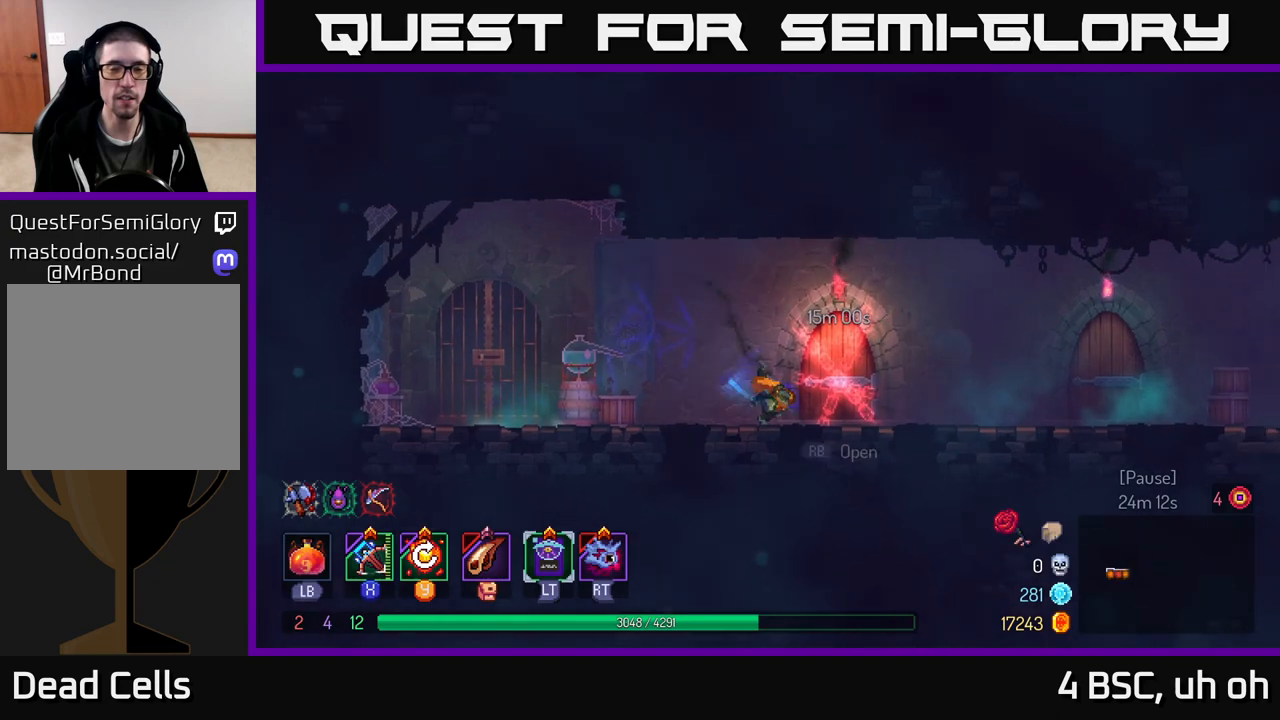
{"buttons": [], "left_stick": "right", "right_stick": "center", "events": [[17, "B", "up"]]}
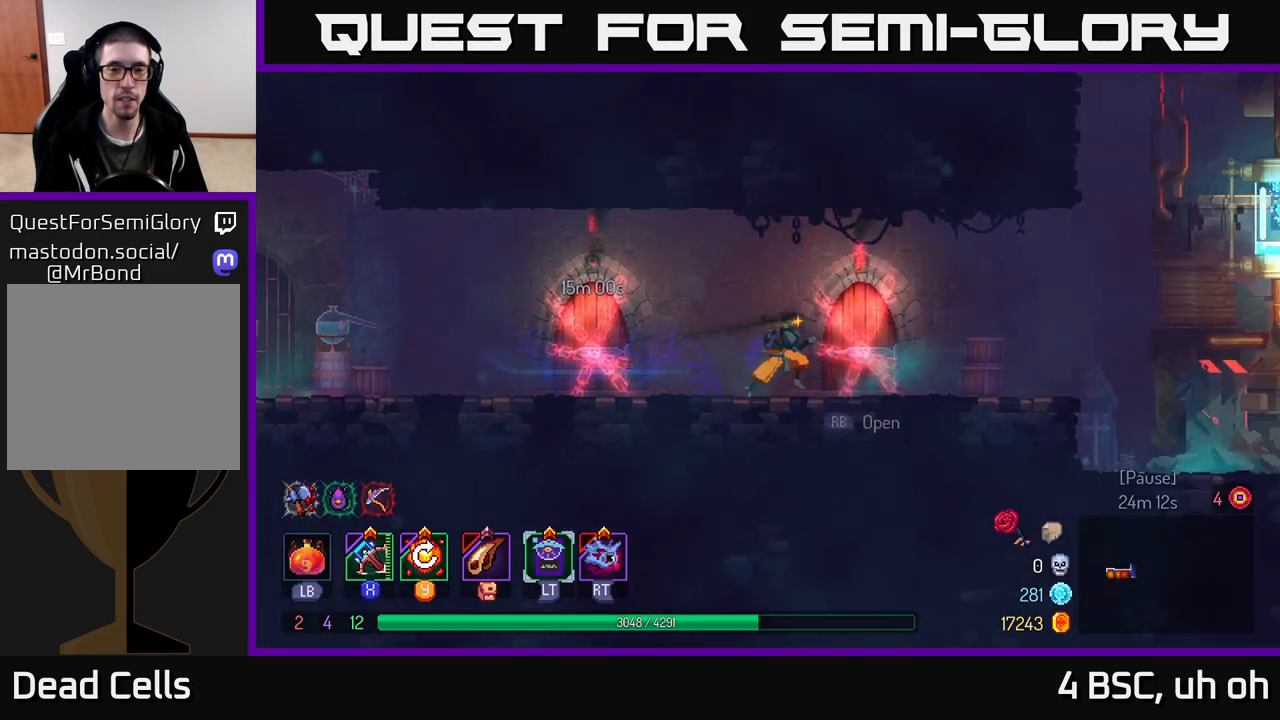
{"buttons": [], "left_stick": "right", "right_stick": "center", "events": [[317, "A", "down"], [383, "A", "up"]]}
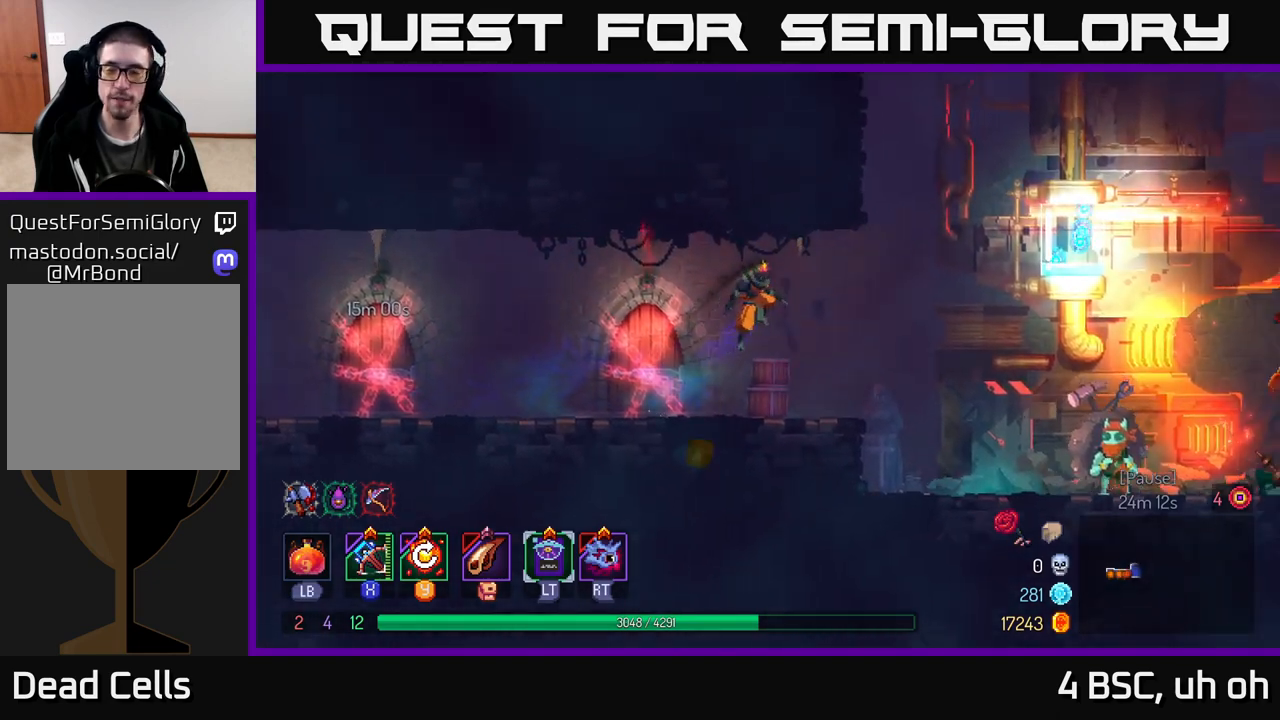
{"buttons": [], "left_stick": "right", "right_stick": "center", "events": [[283, "B", "down"], [417, "B", "up"]]}
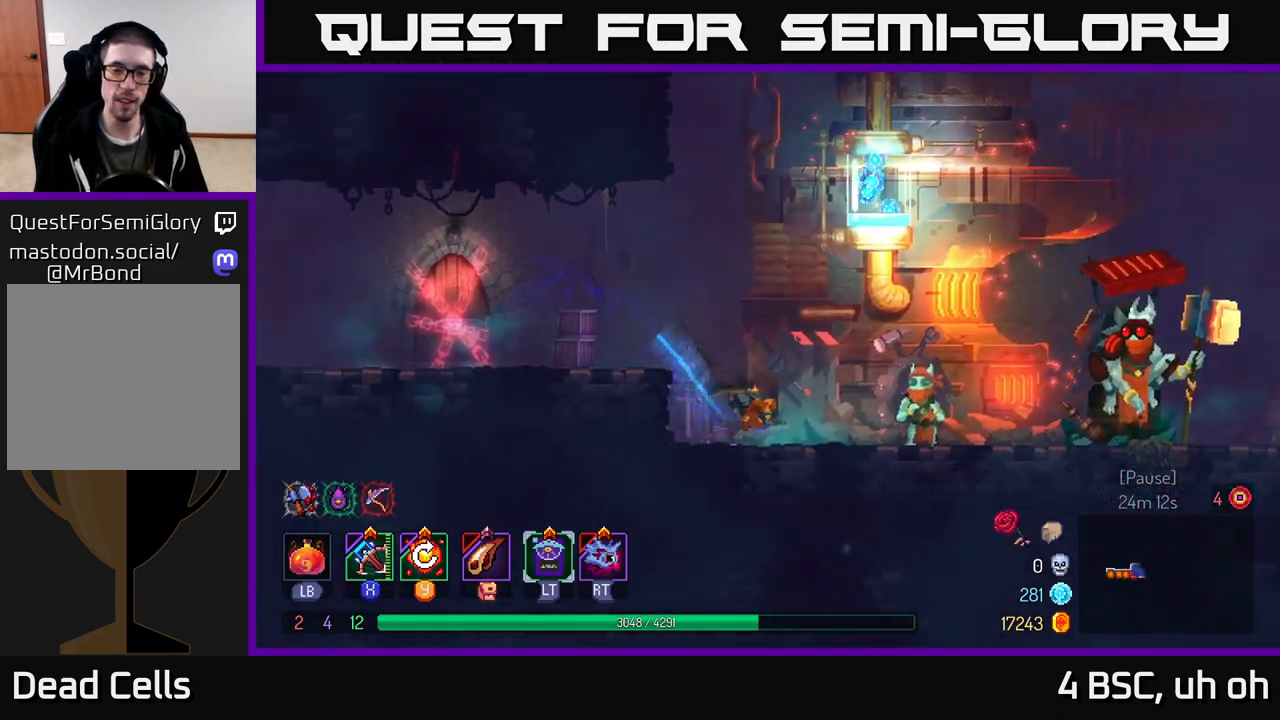
{"buttons": [], "left_stick": "right", "right_stick": "center", "events": []}
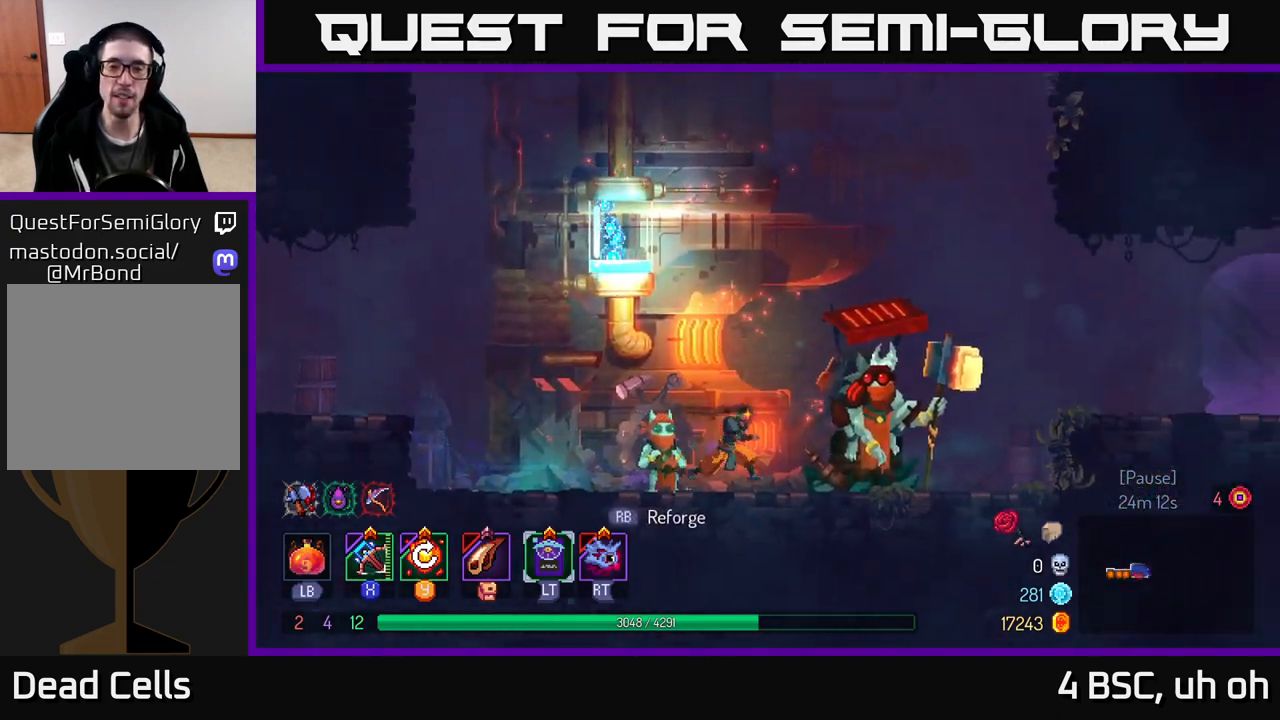
{"buttons": [], "left_stick": "center", "right_stick": "center", "events": [[317, "left_stick", "center"], [333, "R1", "down"], [383, "R1", "up"]]}
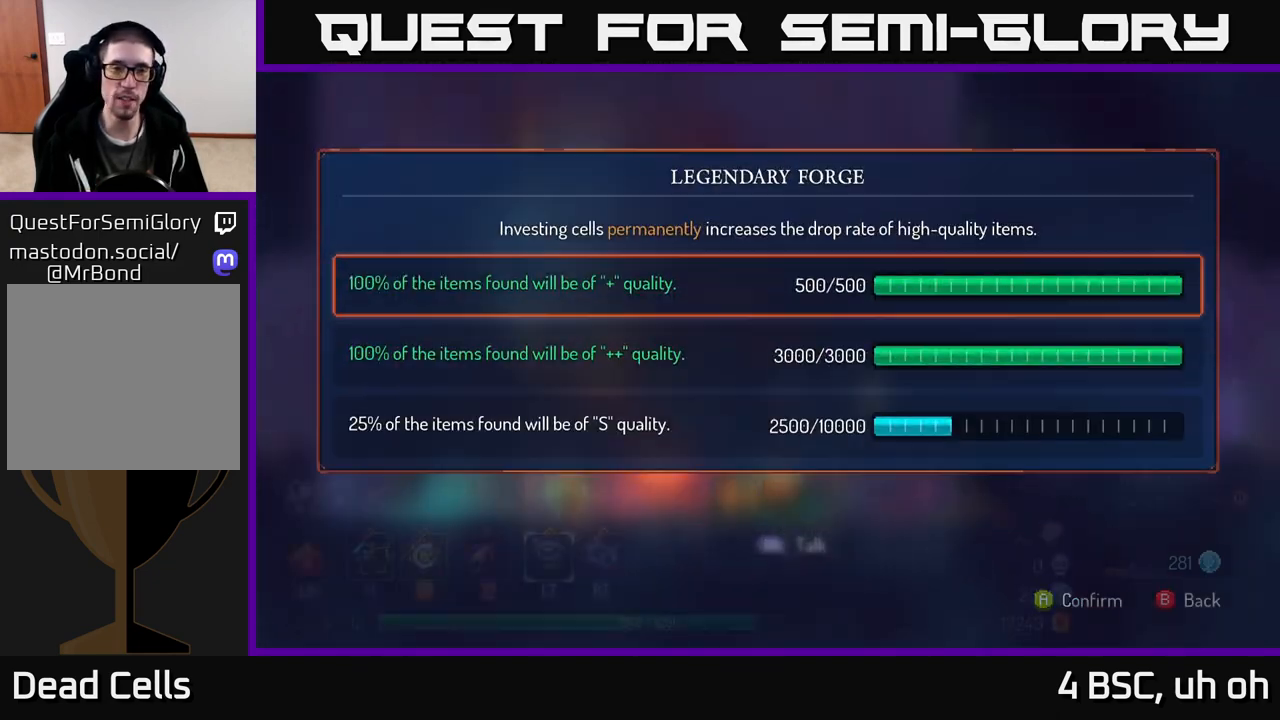
{"buttons": [], "left_stick": "center", "right_stick": "center", "events": []}
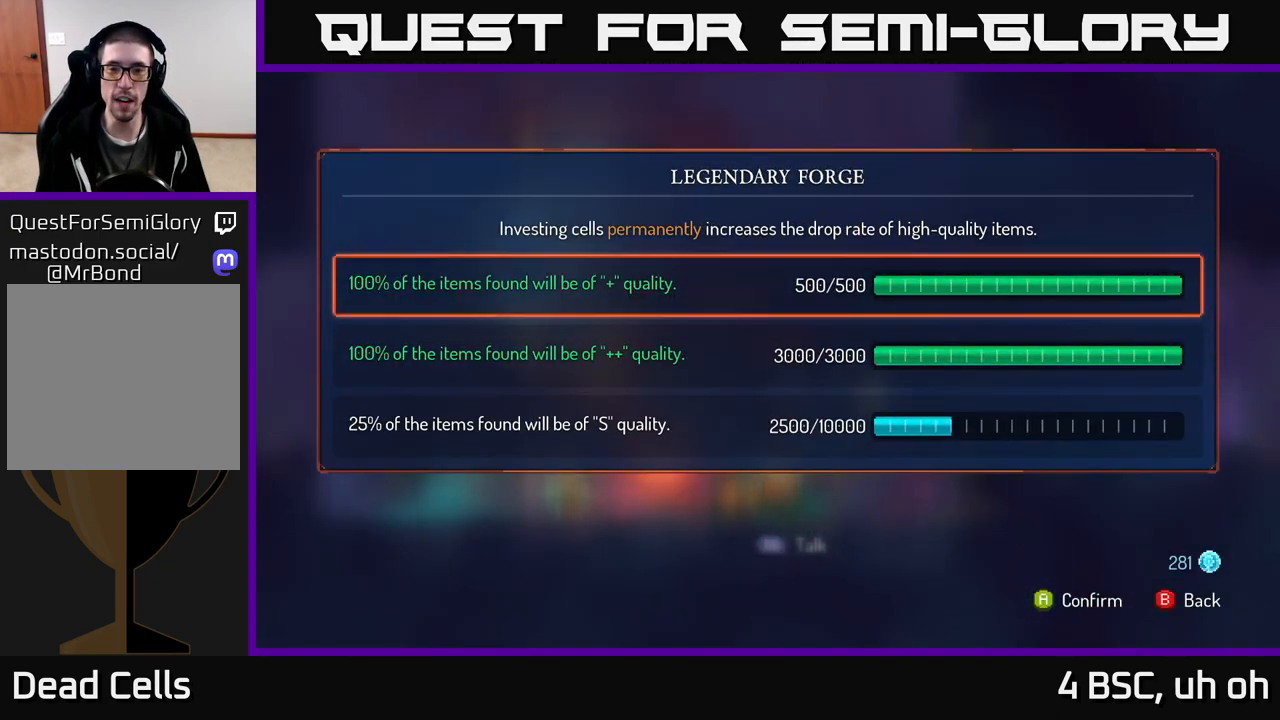
{"buttons": [], "left_stick": "center", "right_stick": "center", "events": [[33, "left_stick", "down"], [183, "left_stick", "center"], [283, "left_stick", "down"], [450, "left_stick", "center"]]}
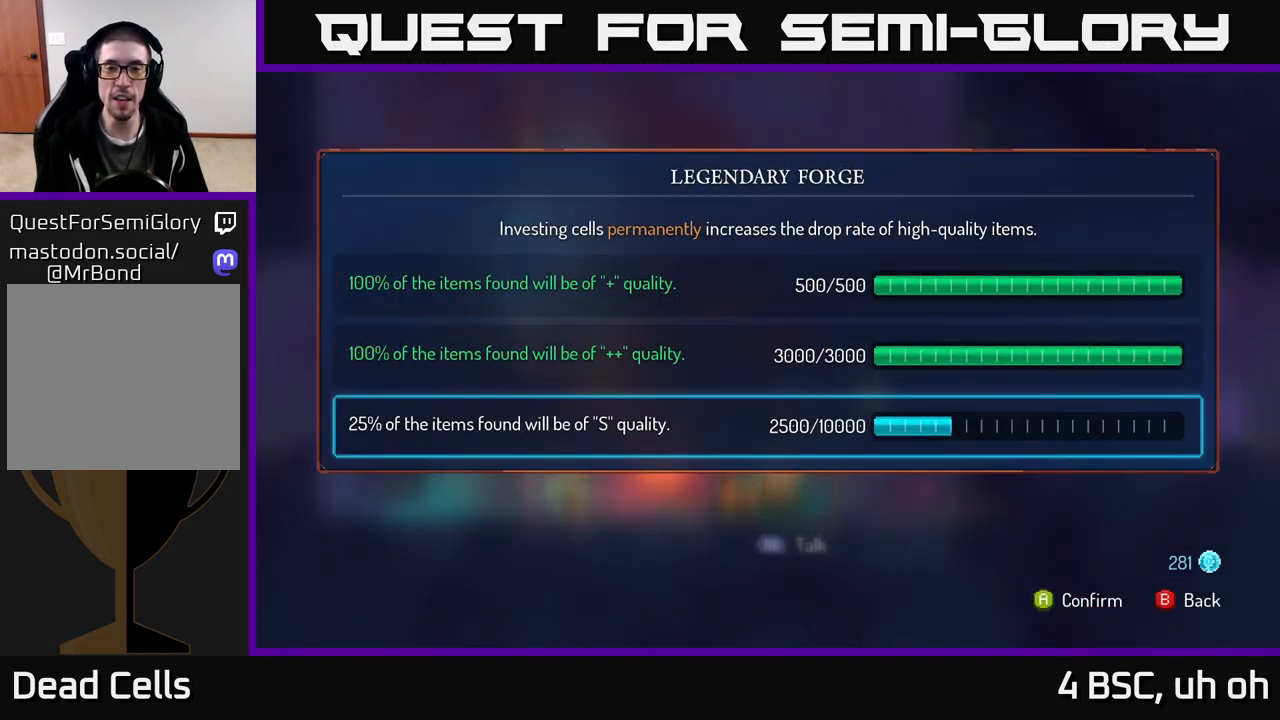
{"buttons": [], "left_stick": "center", "right_stick": "center", "events": []}
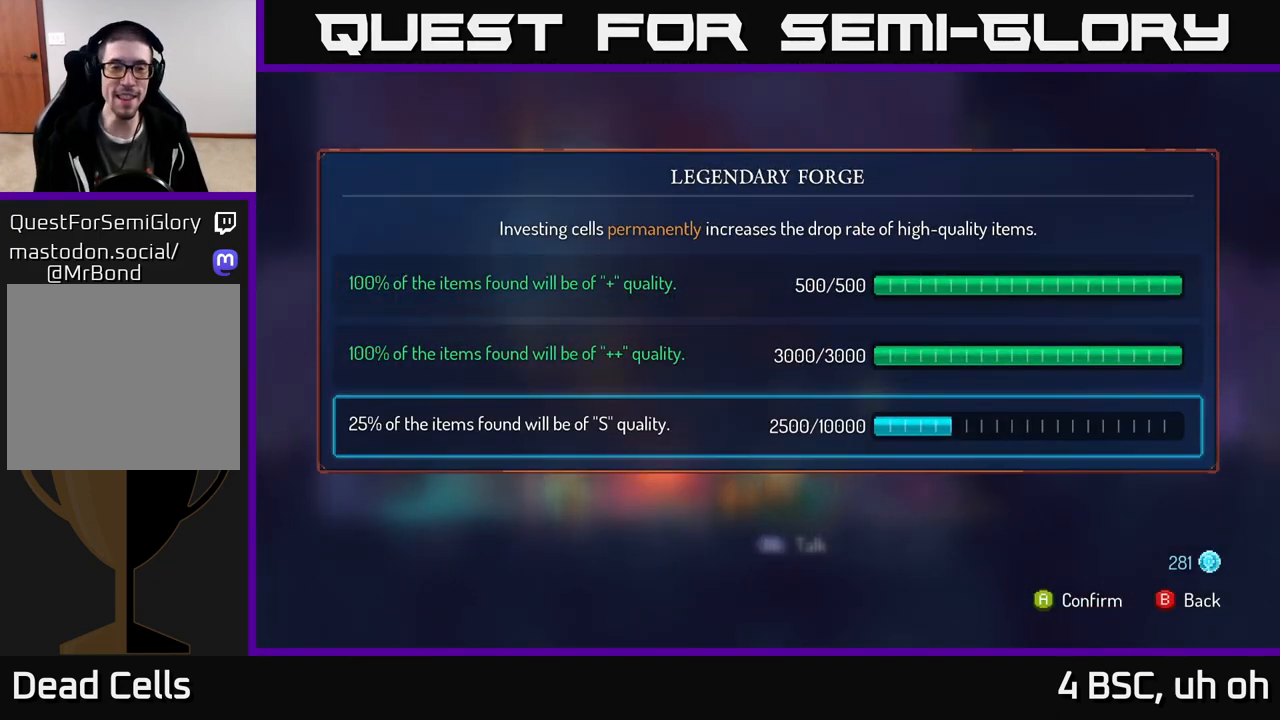
{"buttons": [], "left_stick": "center", "right_stick": "center", "events": []}
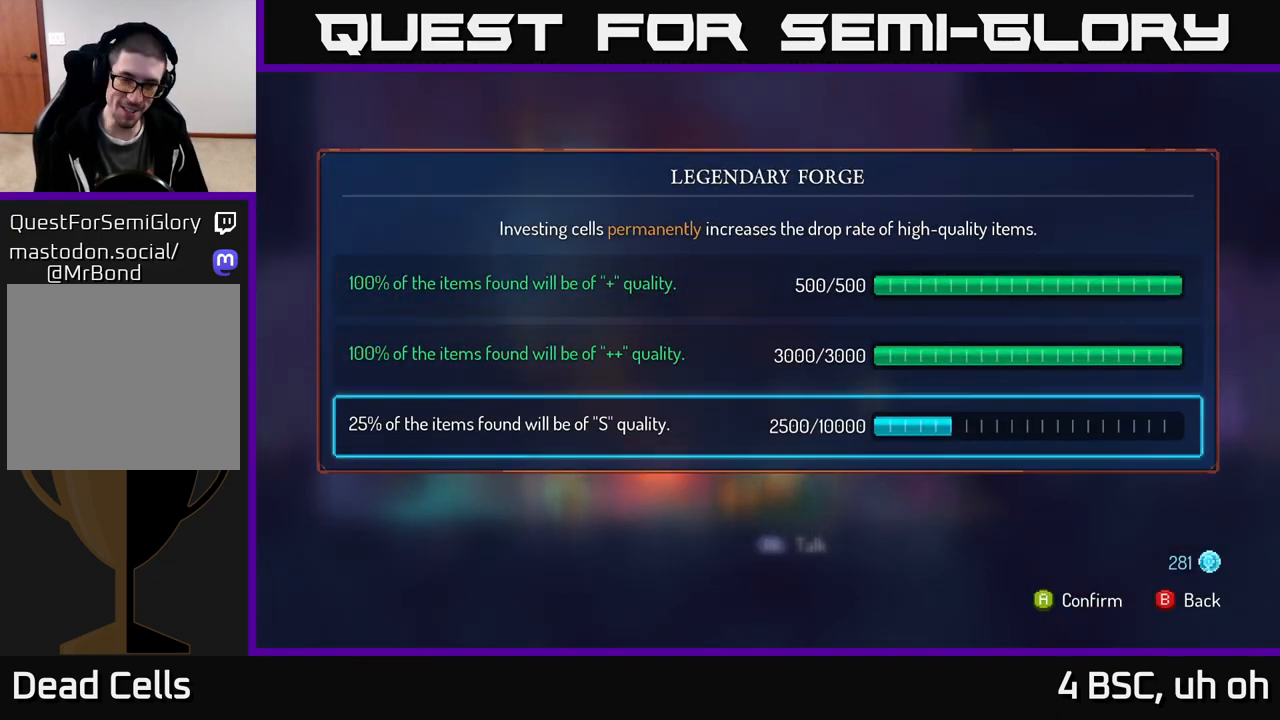
{"buttons": [], "left_stick": "center", "right_stick": "center", "events": []}
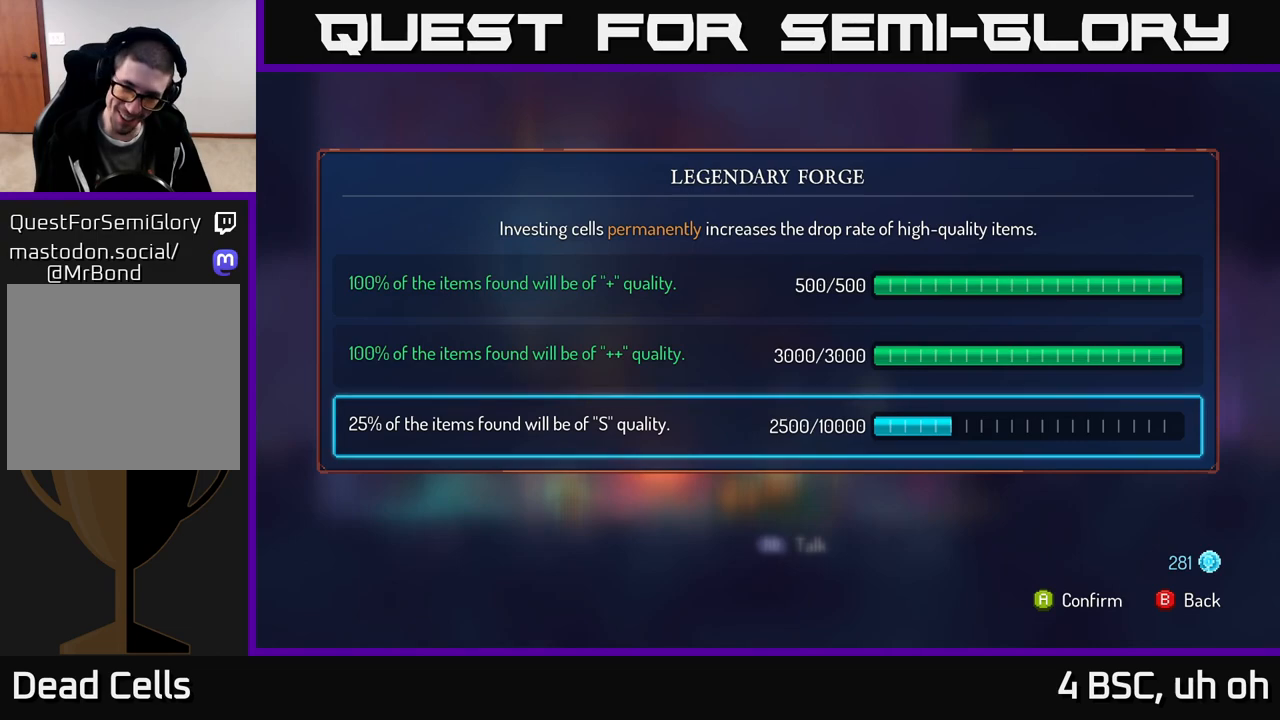
{"buttons": [], "left_stick": "center", "right_stick": "center", "events": []}
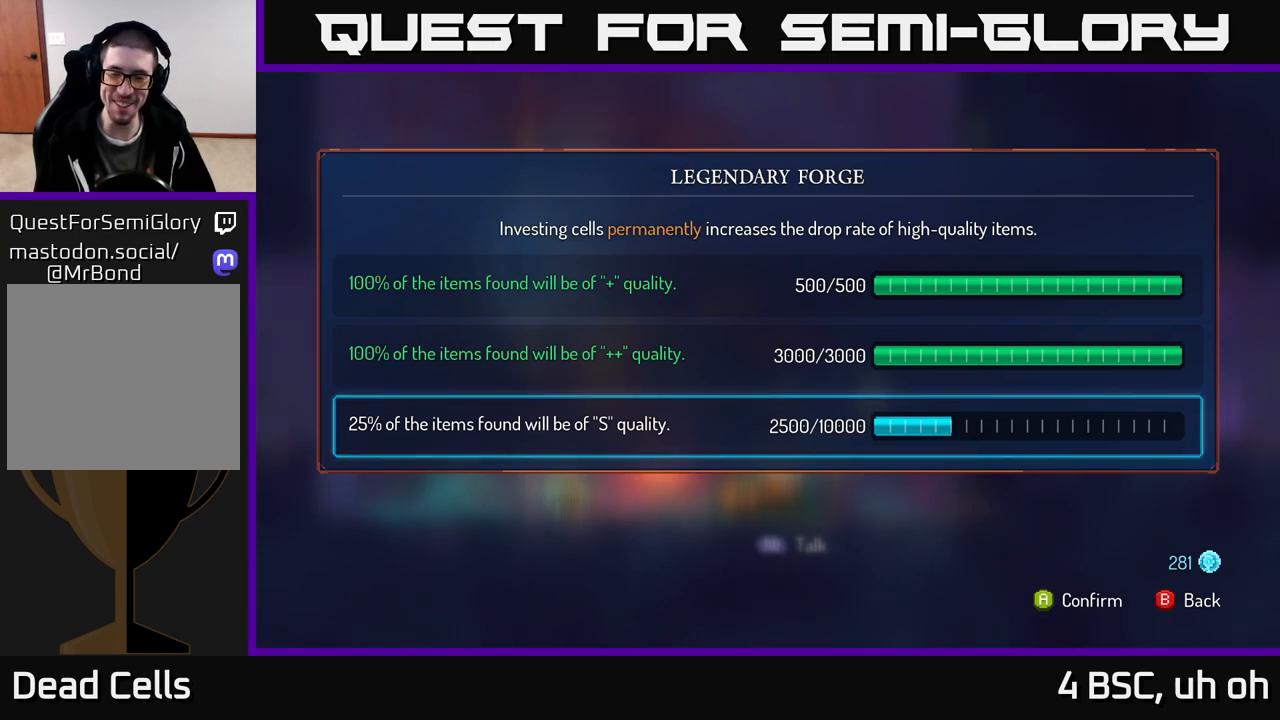
{"buttons": ["A"], "left_stick": "center", "right_stick": "center", "events": [[67, "A", "down"]]}
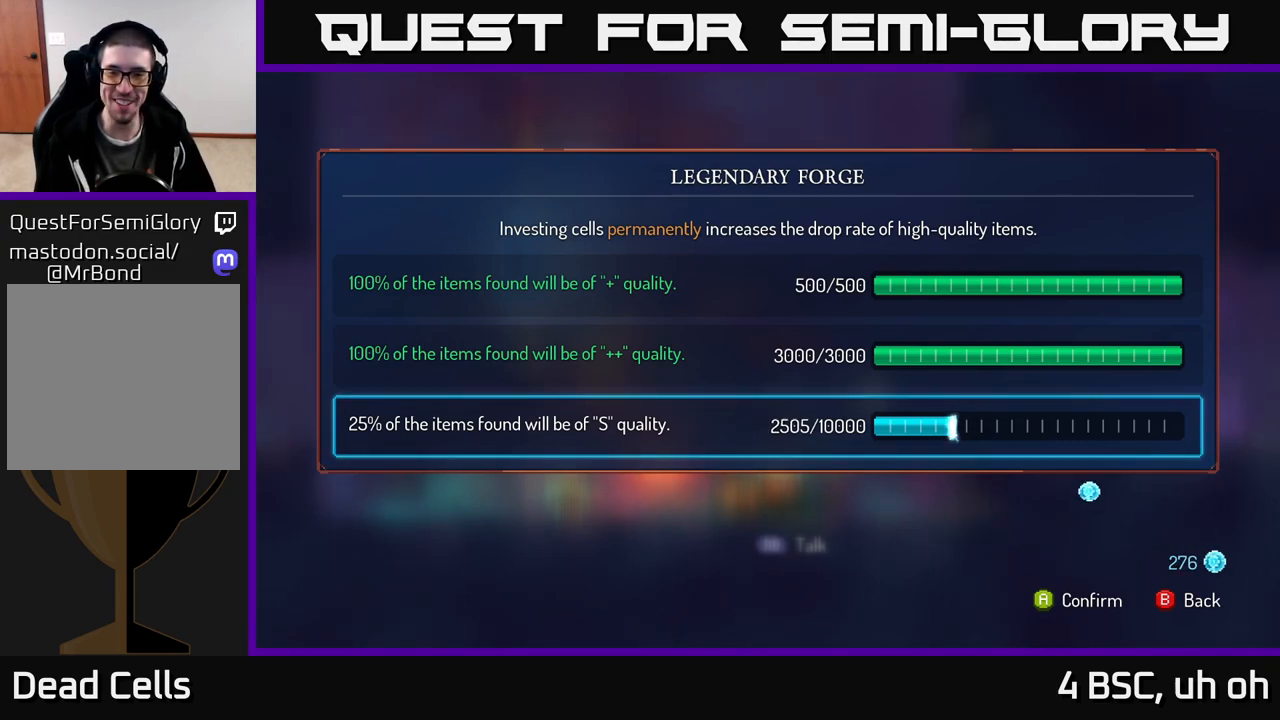
{"buttons": ["A"], "left_stick": "center", "right_stick": "center", "events": []}
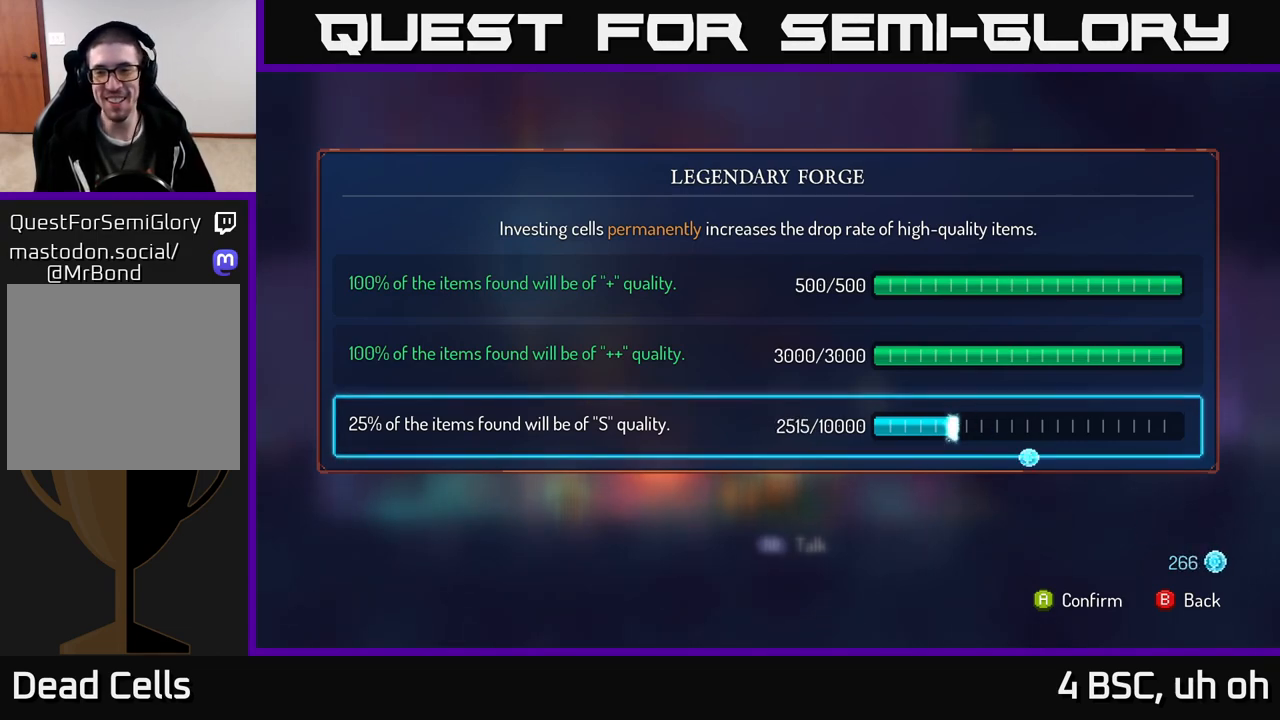
{"buttons": ["A"], "left_stick": "center", "right_stick": "center", "events": []}
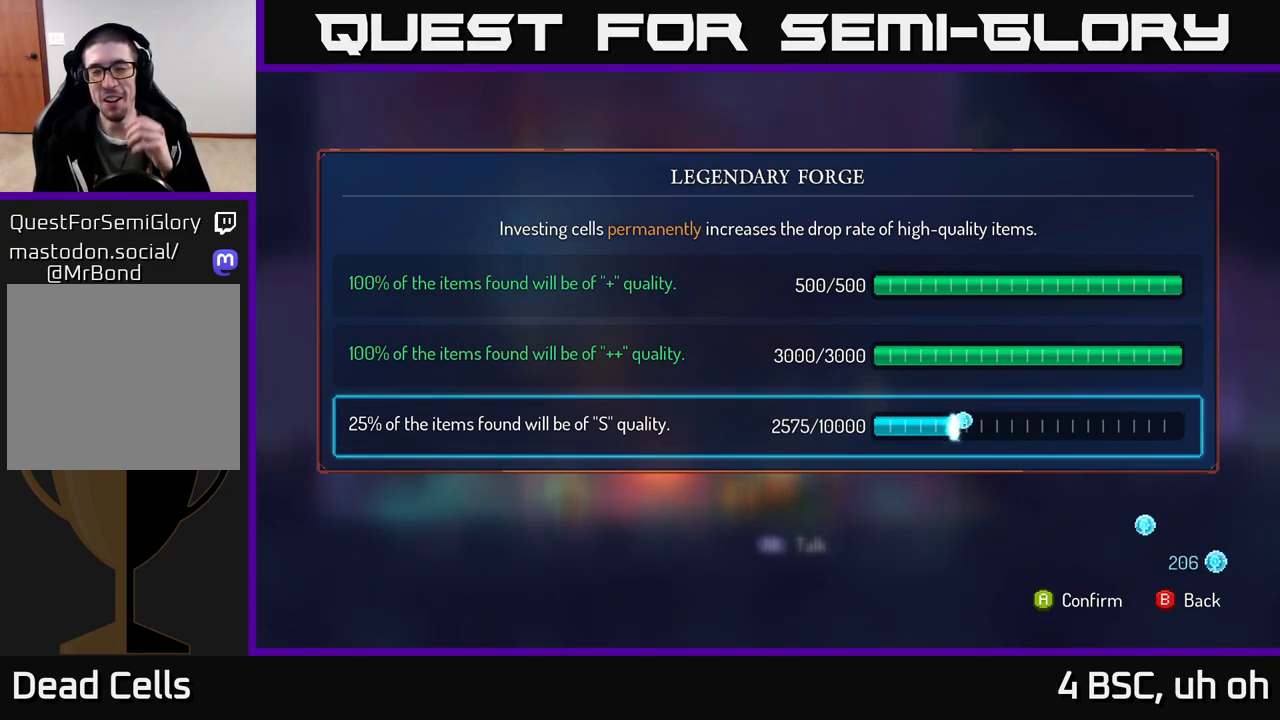
{"buttons": ["A"], "left_stick": "center", "right_stick": "center", "events": []}
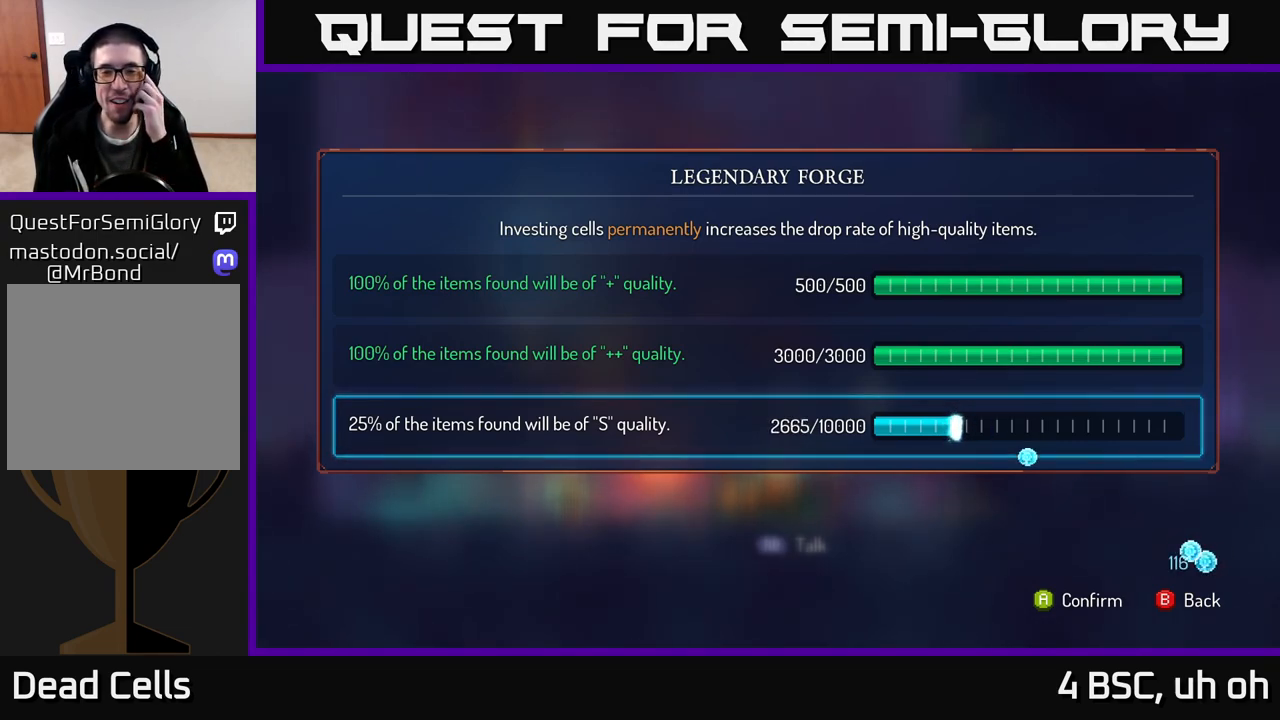
{"buttons": ["A"], "left_stick": "center", "right_stick": "center", "events": []}
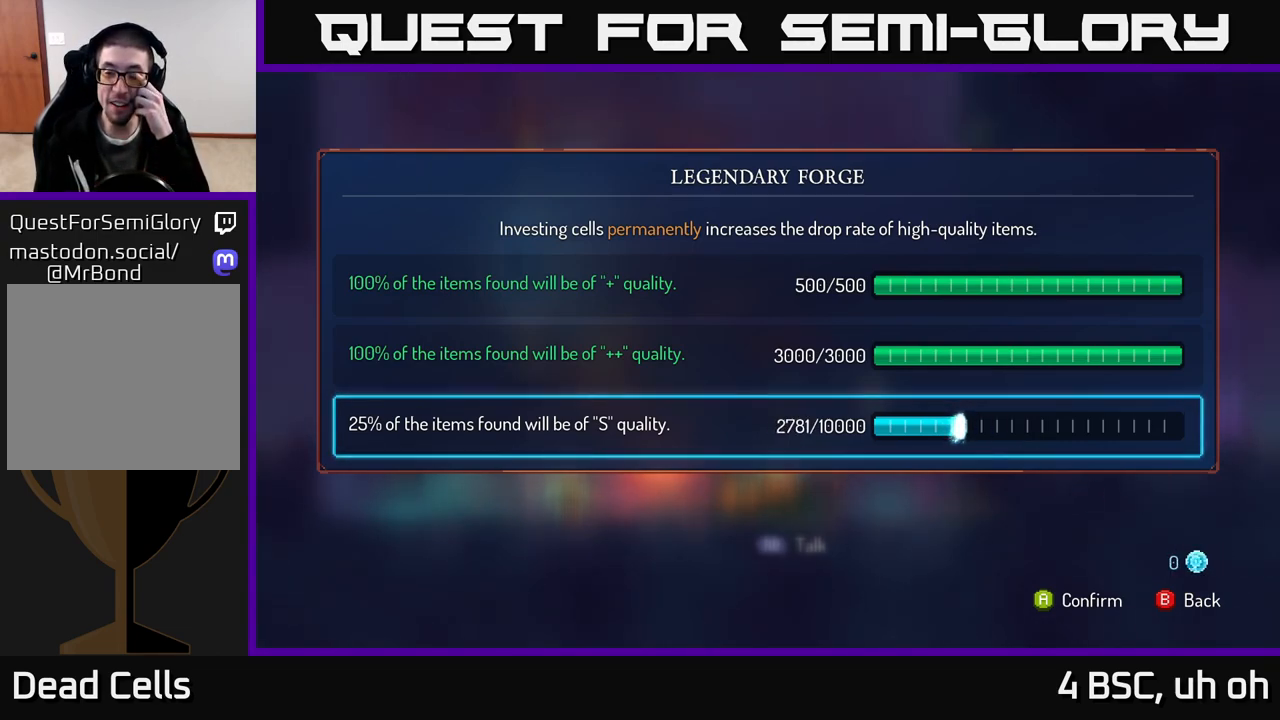
{"buttons": [], "left_stick": "center", "right_stick": "center", "events": [[433, "A", "up"]]}
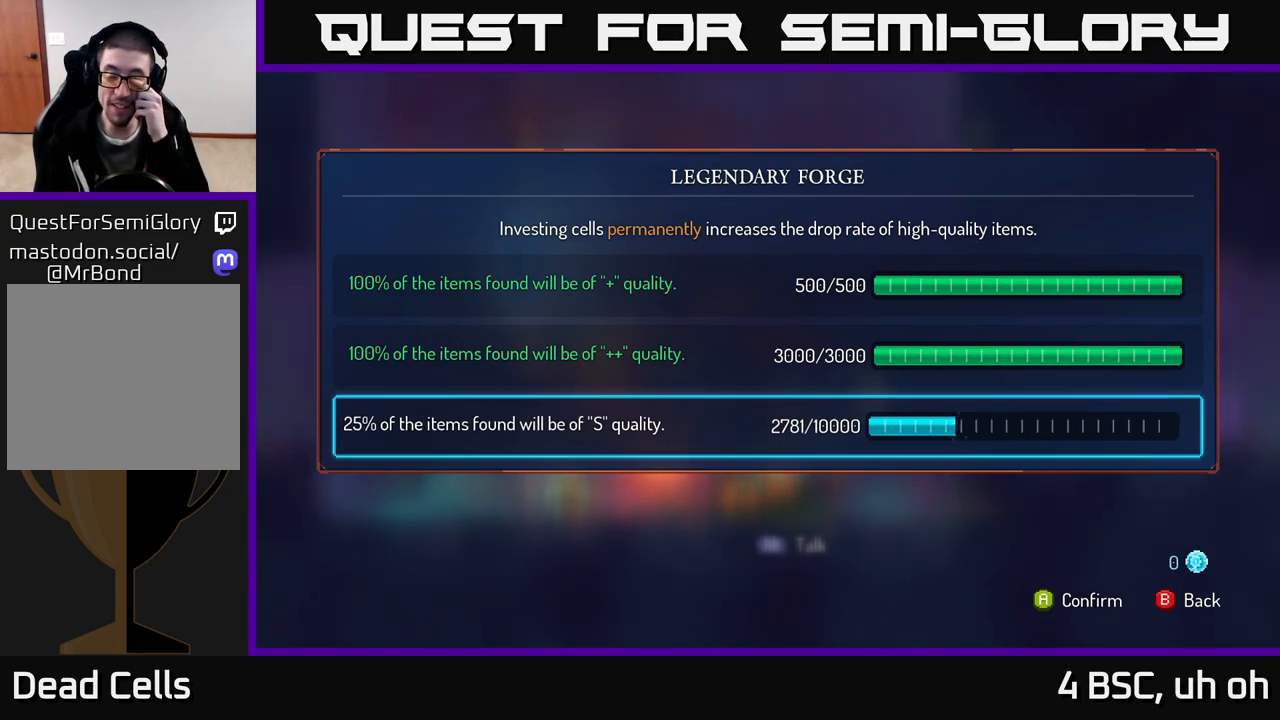
{"buttons": [], "left_stick": "center", "right_stick": "center", "events": []}
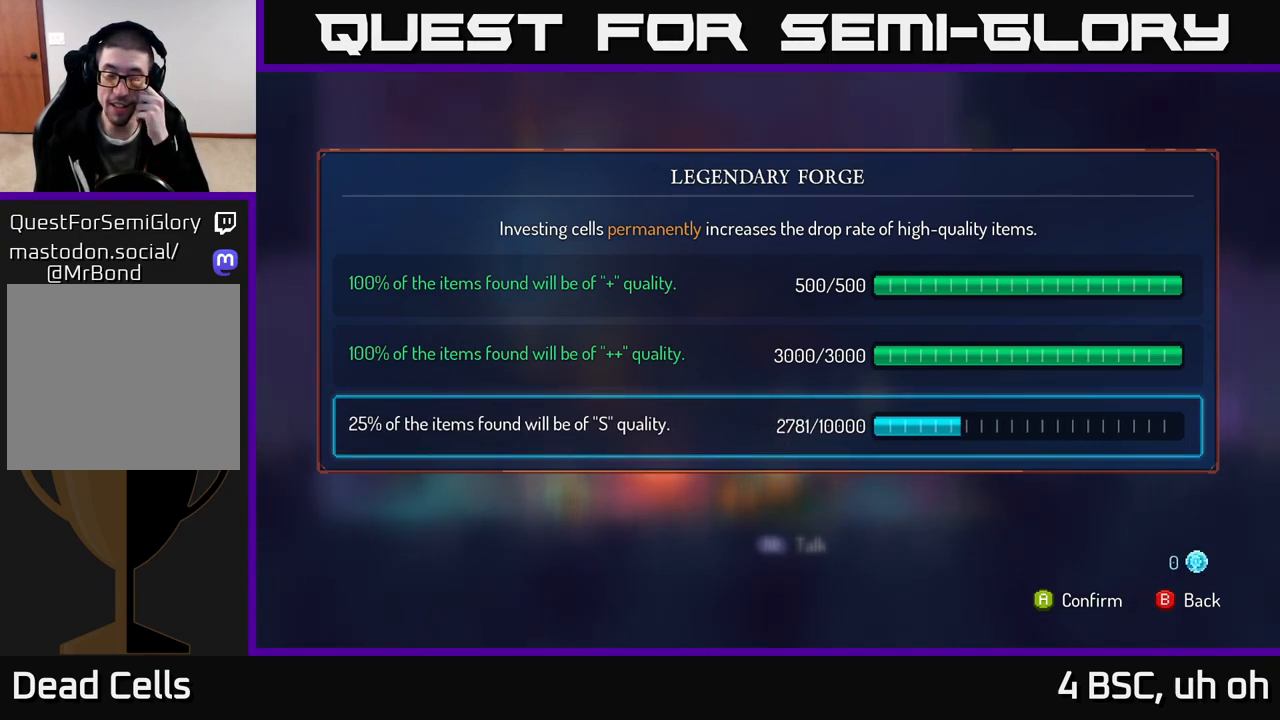
{"buttons": [], "left_stick": "center", "right_stick": "center", "events": []}
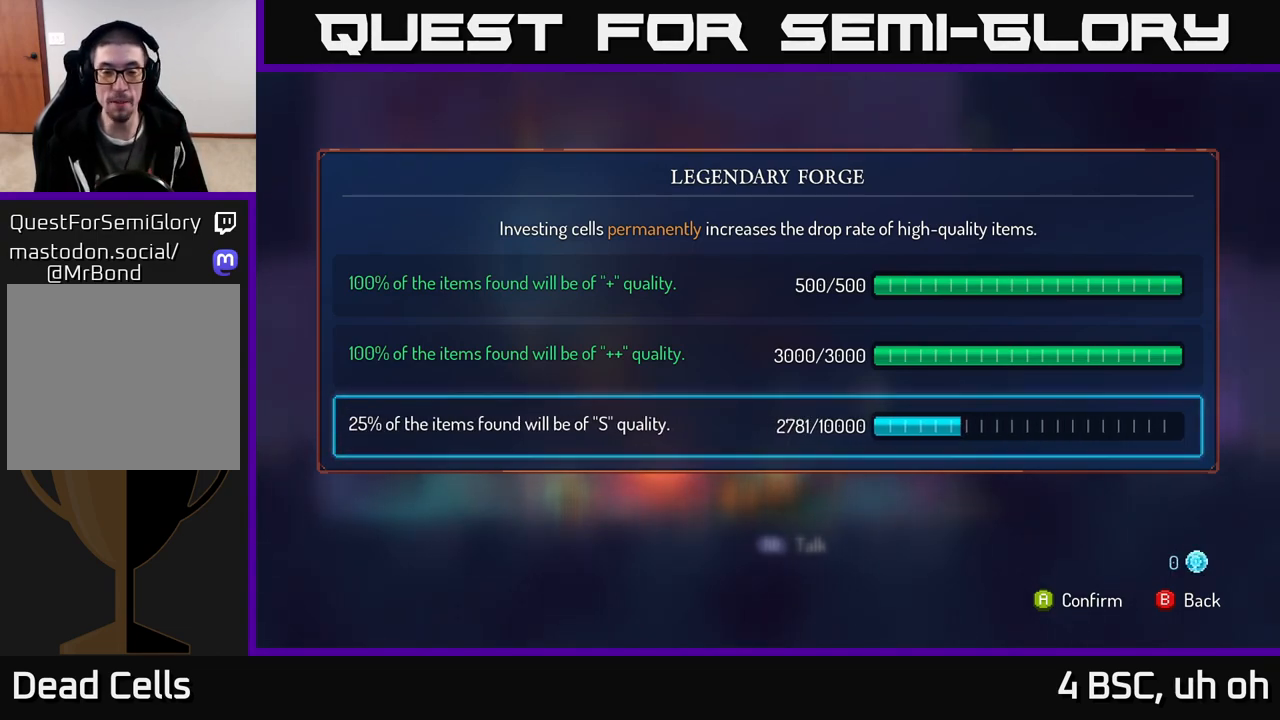
{"buttons": [], "left_stick": "center", "right_stick": "center", "events": []}
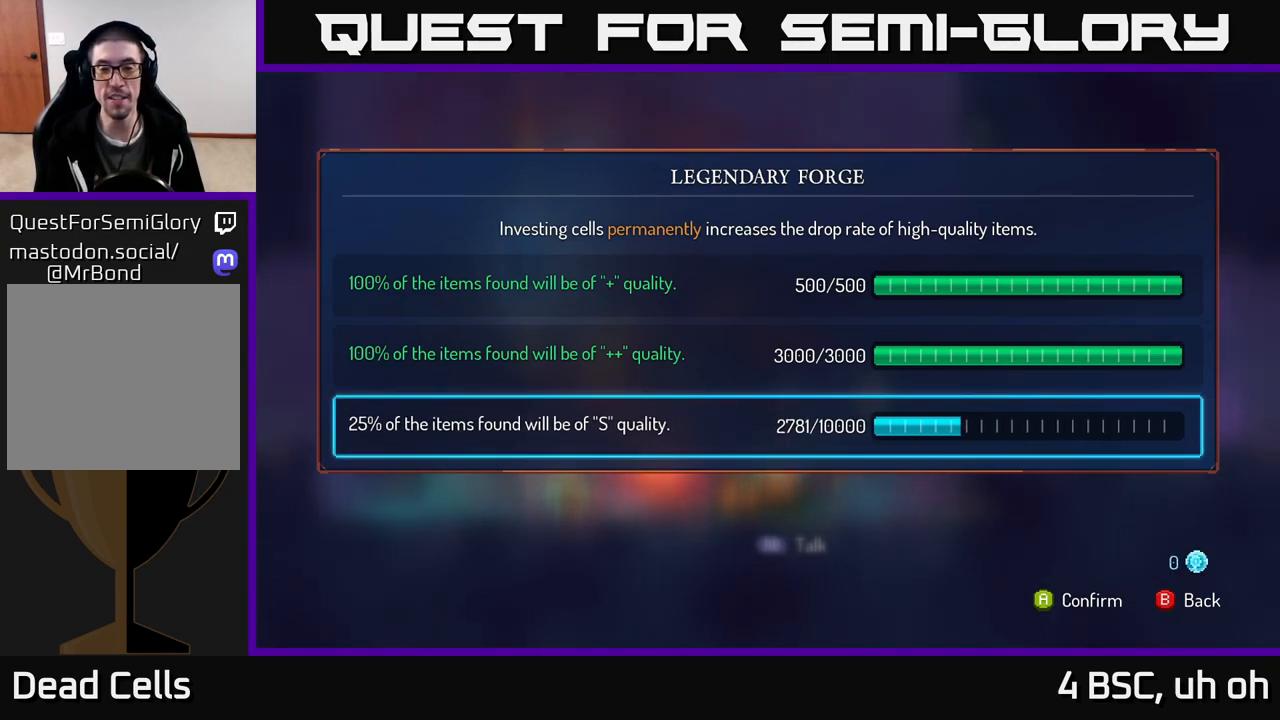
{"buttons": [], "left_stick": "center", "right_stick": "center", "events": []}
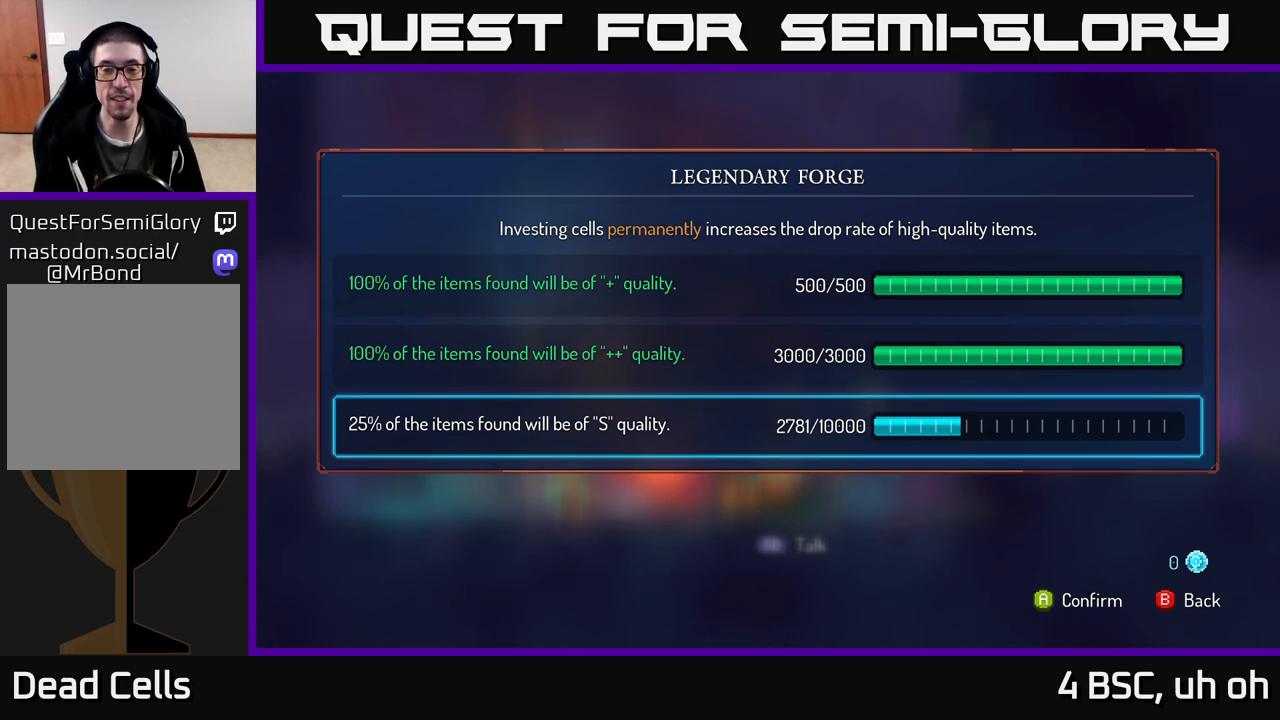
{"buttons": [], "left_stick": "center", "right_stick": "center", "events": []}
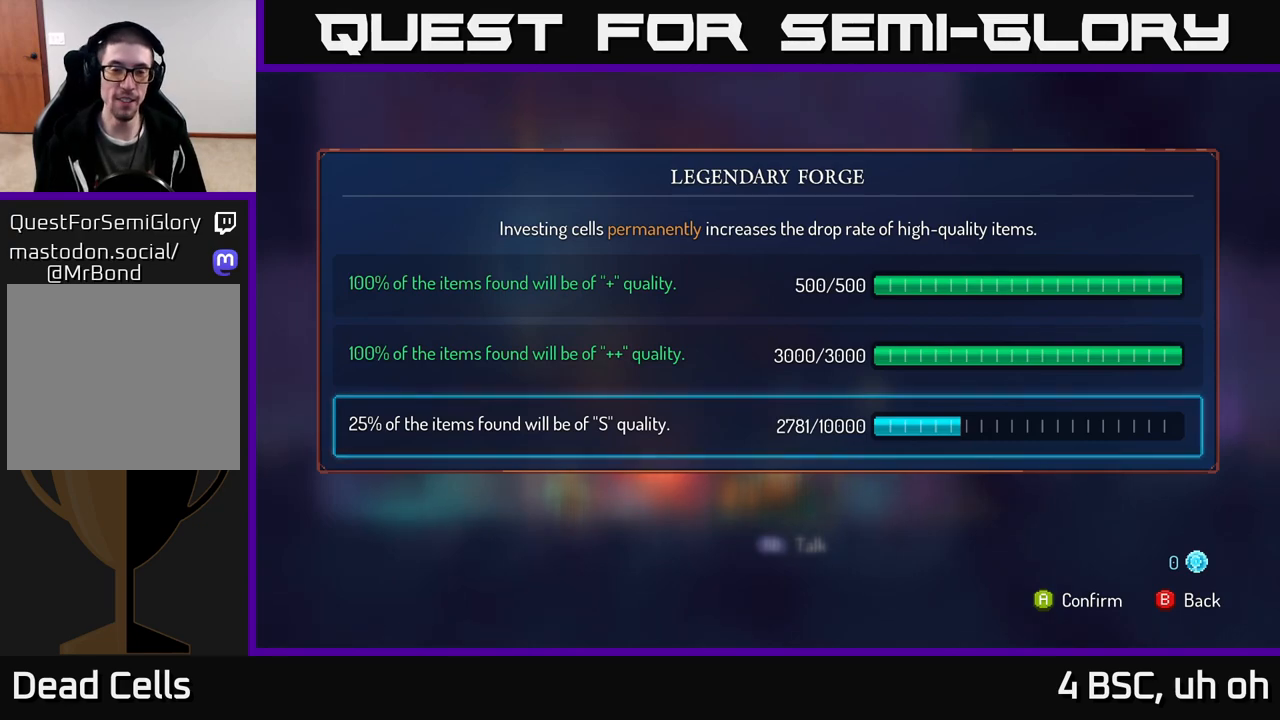
{"buttons": [], "left_stick": "right", "right_stick": "center", "events": [[167, "B", "down"], [250, "B", "up"], [267, "left_stick", "right"]]}